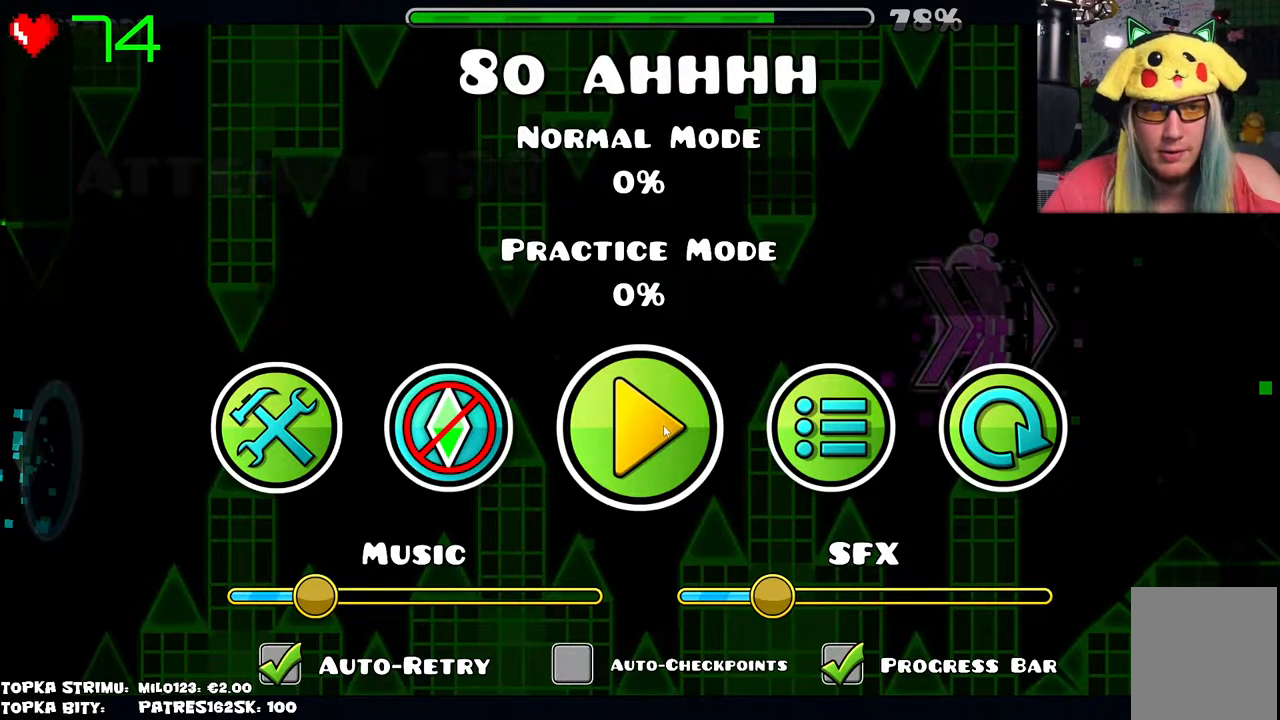
Gameplay with keyboard and mouse; each line is a JSON object with the keys and mouse buttons held at the frame after it. "events" lists presses ("down") and releases ("up") of "mouse_left", "mouse_wheel" and "mouse_right" between this image and that frame as [ms after this image, input, new state], when the widget could be followed in between. "mouse_left", "mouse_wheel", "mouse_right" = the "left", "wheel", "right" buttons of the "mouse" list. No other keys are recorded. "wheel" means that the mouse wheel is clicked or scrolled. Mouse movement is not recorded.
{"keys": [], "mouse": [], "events": [[284, "mouse_left", "down"], [334, "mouse_left", "up"]]}
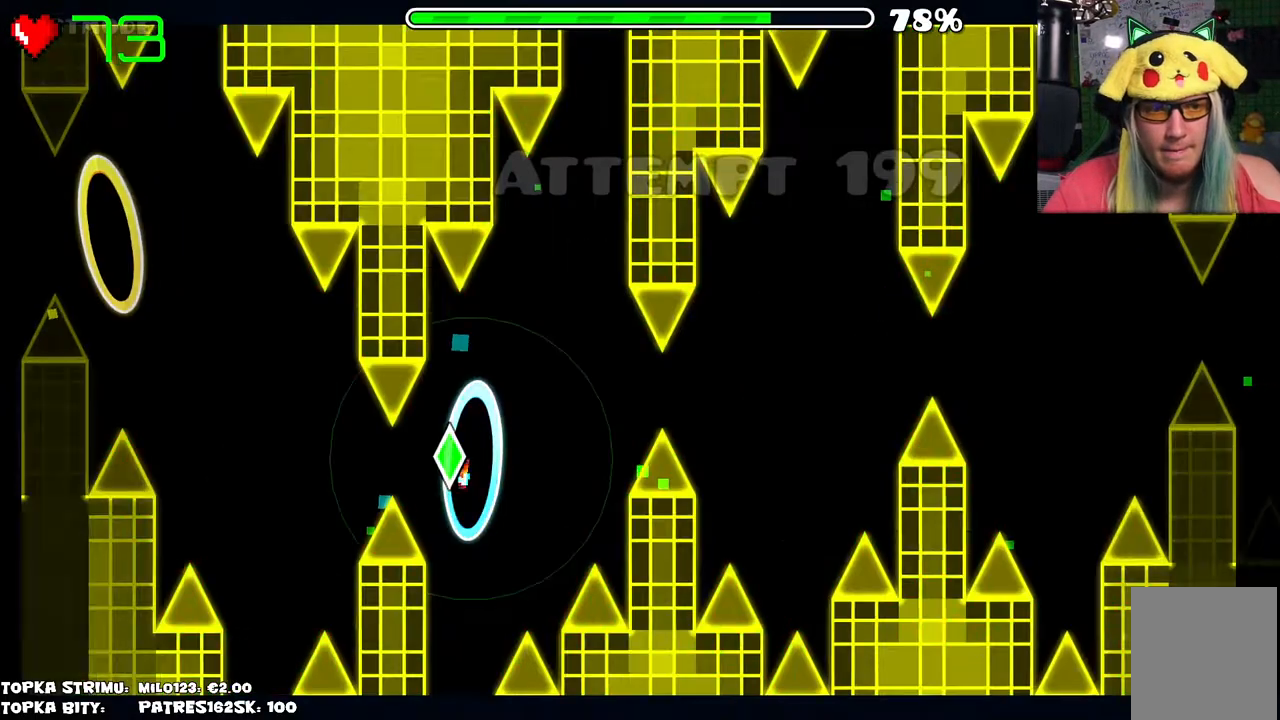
{"keys": [], "mouse": [], "events": [[34, "mouse_left", "down"], [67, "mouse_left", "up"], [350, "mouse_left", "down"], [400, "mouse_left", "up"]]}
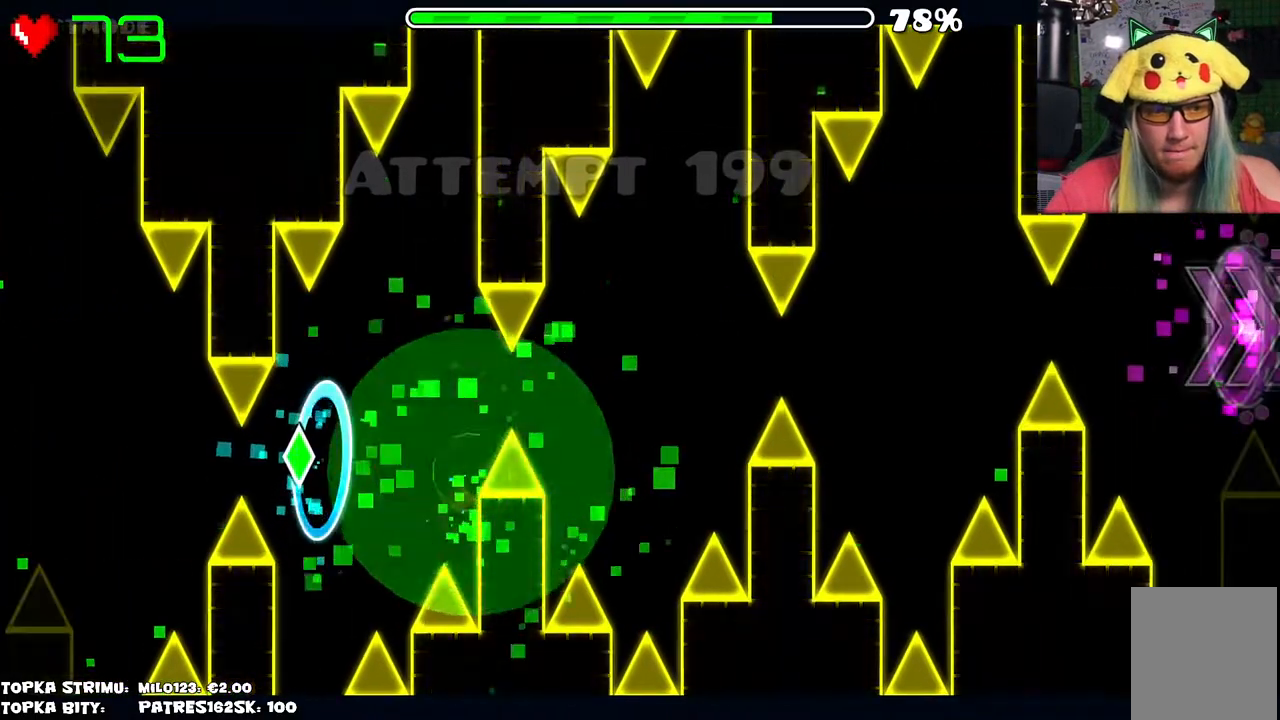
{"keys": [], "mouse": [], "events": []}
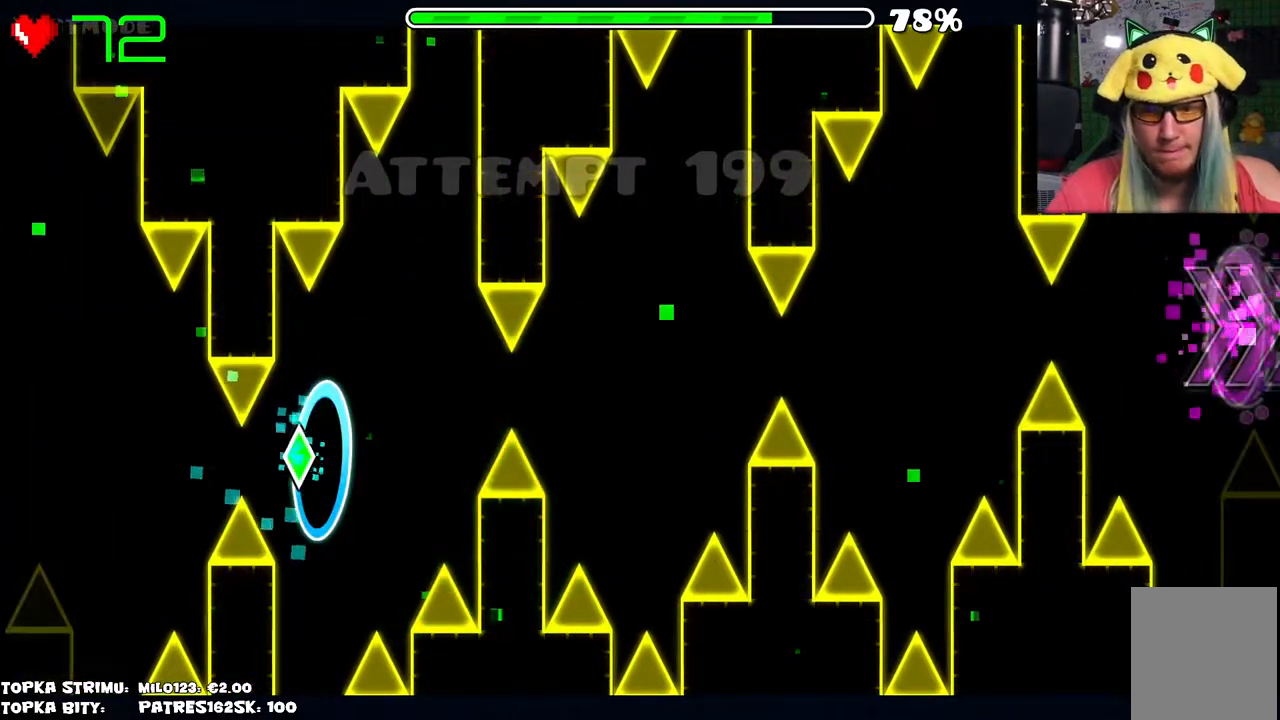
{"keys": [], "mouse": [], "events": []}
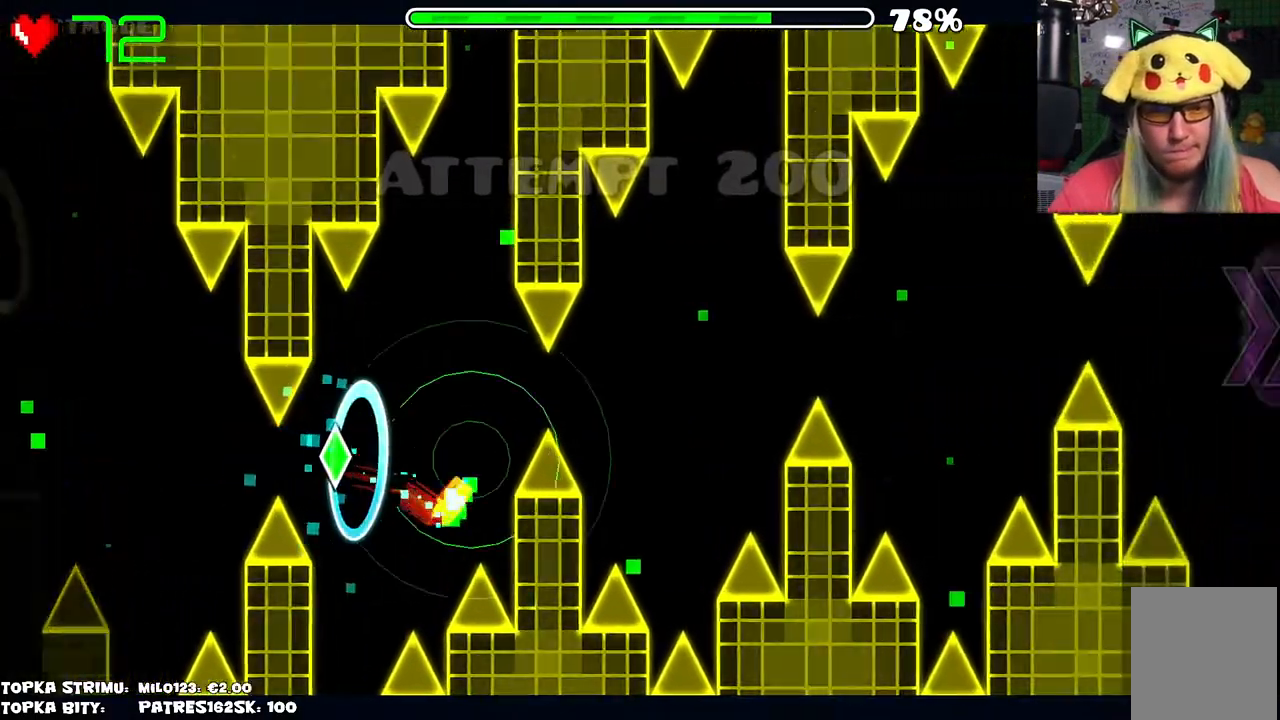
{"keys": [], "mouse": [], "events": [[117, "mouse_left", "down"], [167, "mouse_left", "up"]]}
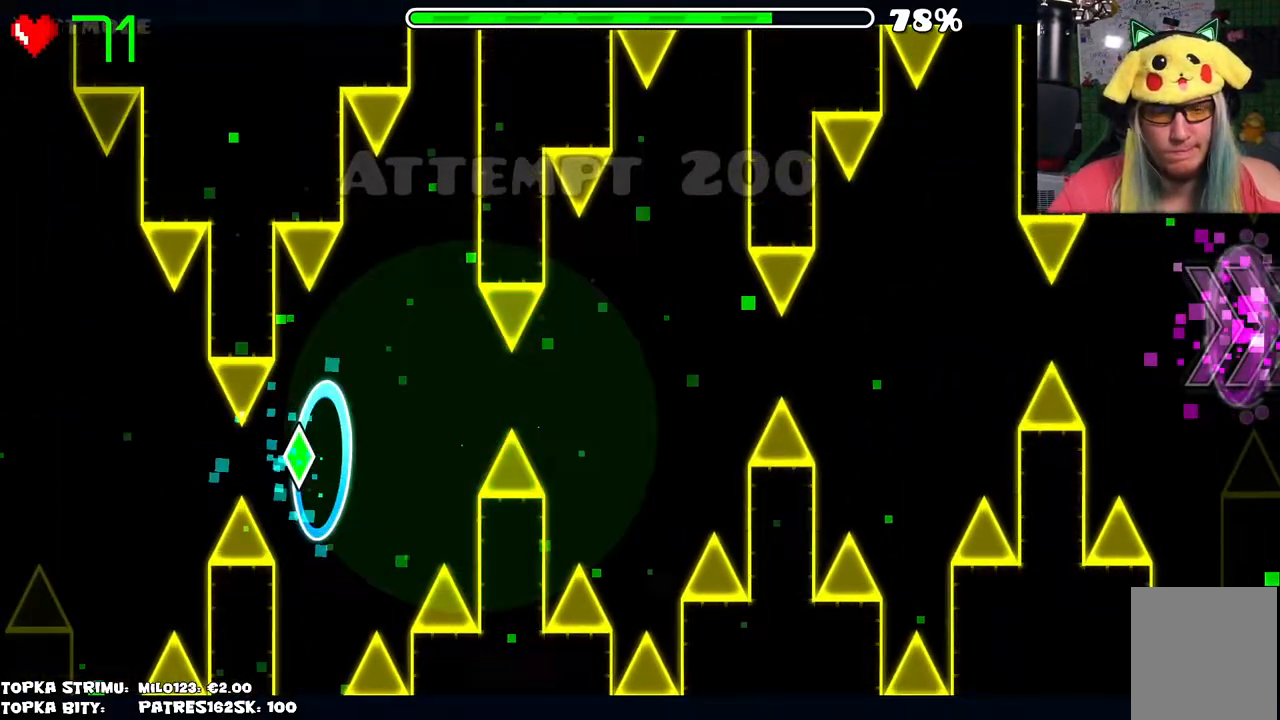
{"keys": [], "mouse": [], "events": []}
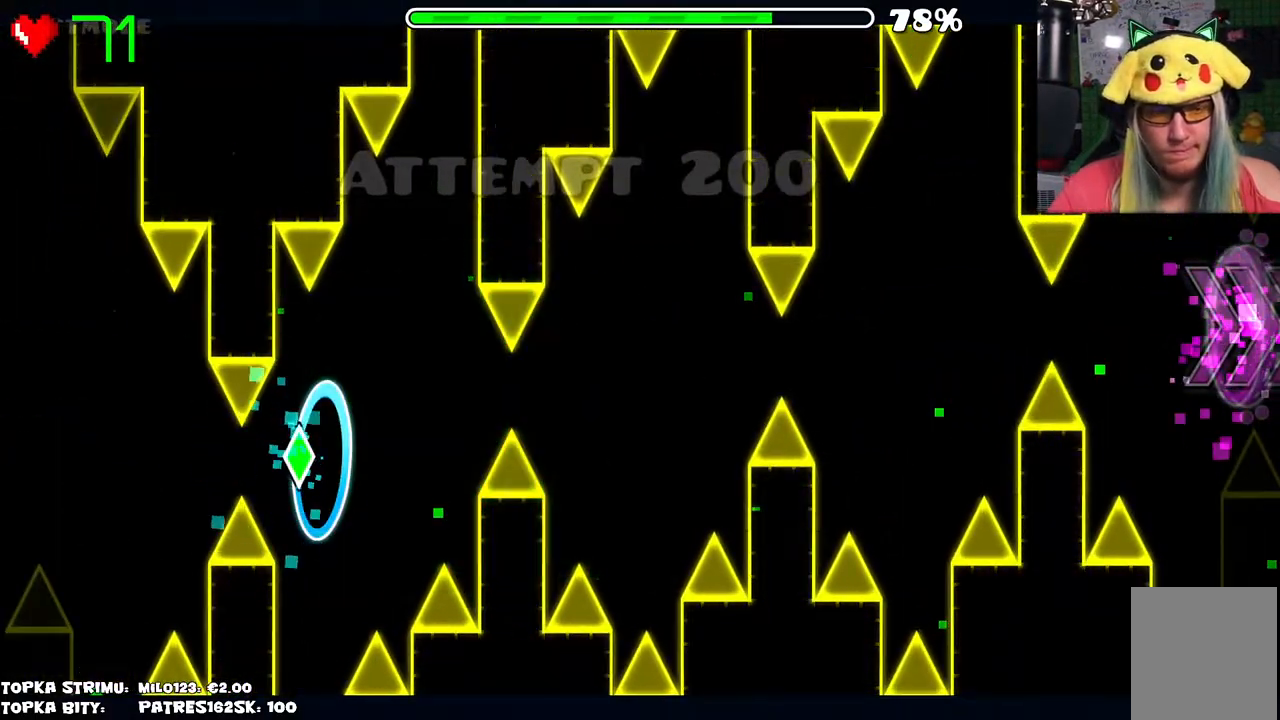
{"keys": [], "mouse": [], "events": [[384, "mouse_left", "down"], [434, "mouse_left", "up"]]}
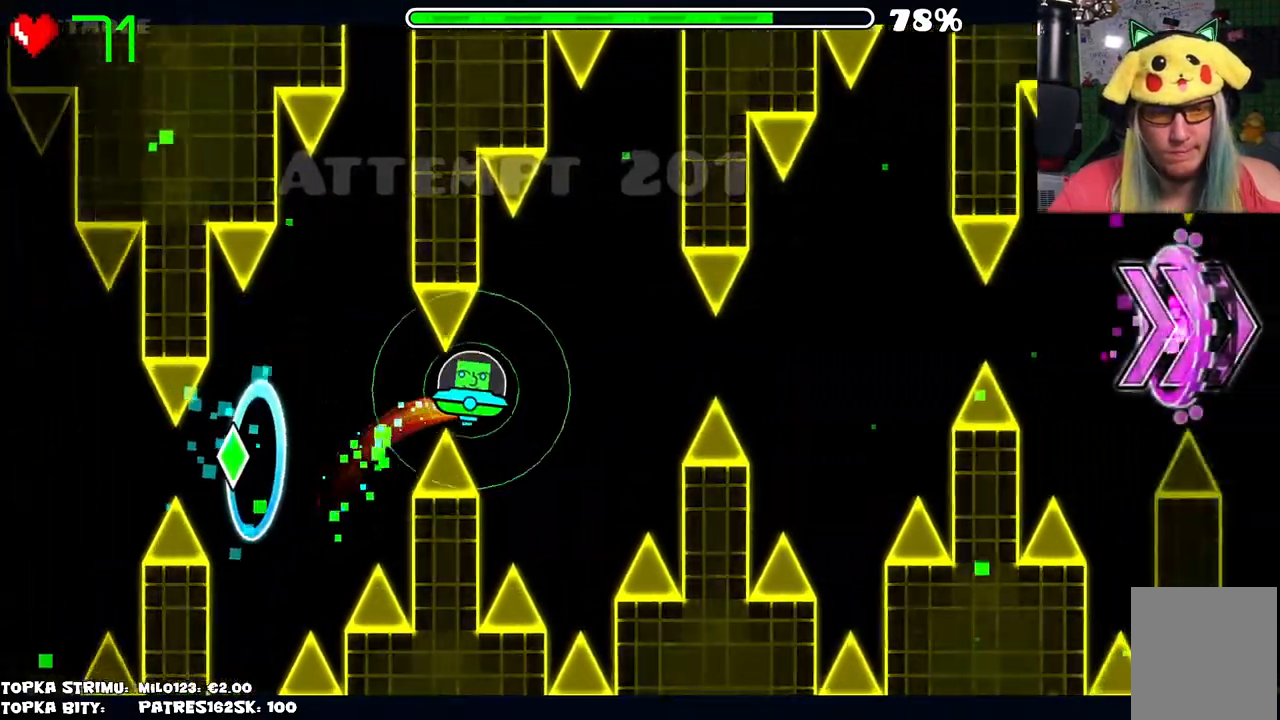
{"keys": [], "mouse": [], "events": [[317, "mouse_left", "down"], [417, "mouse_left", "up"]]}
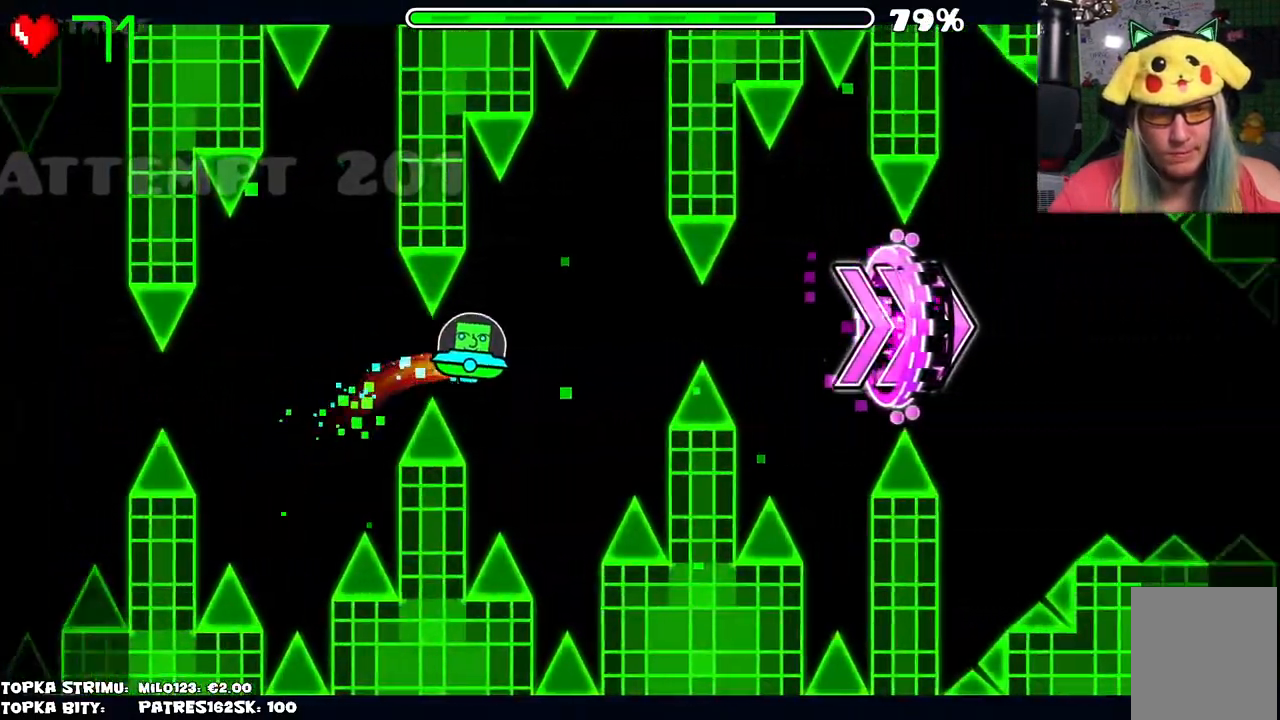
{"keys": [], "mouse": [], "events": [[284, "mouse_left", "down"], [384, "mouse_left", "up"]]}
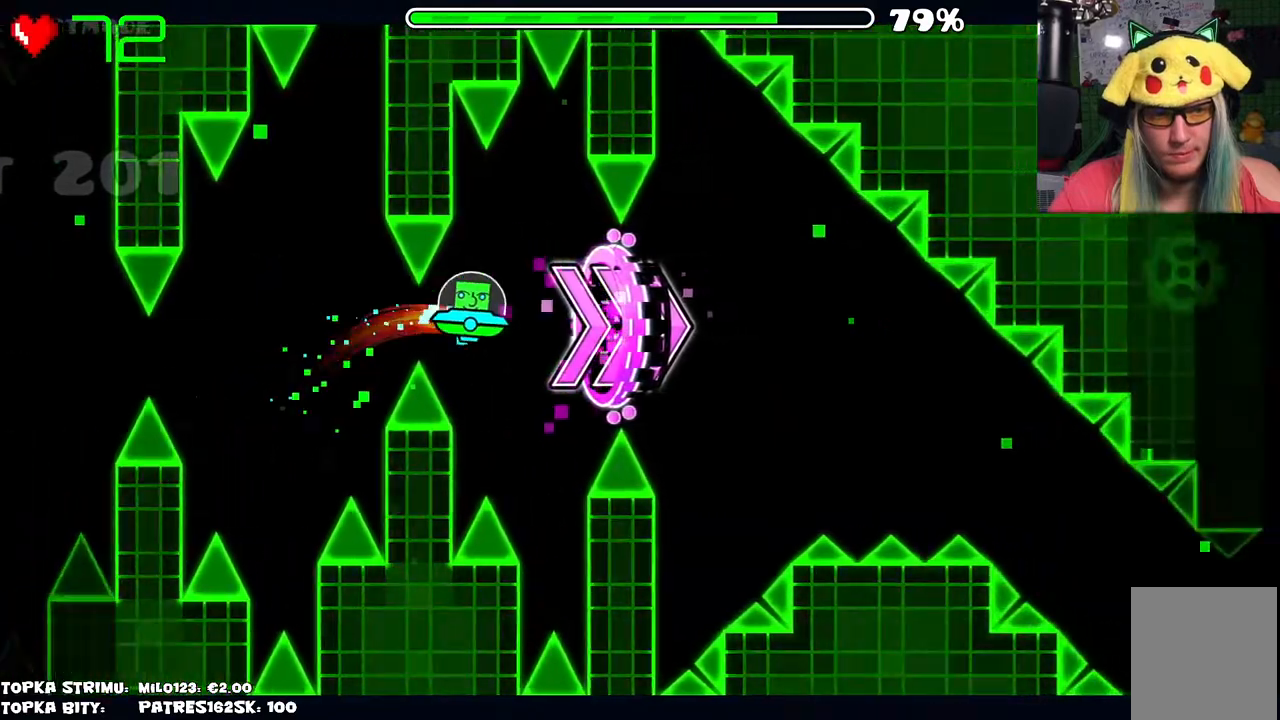
{"keys": [], "mouse": [], "events": [[300, "mouse_left", "down"], [350, "mouse_left", "up"]]}
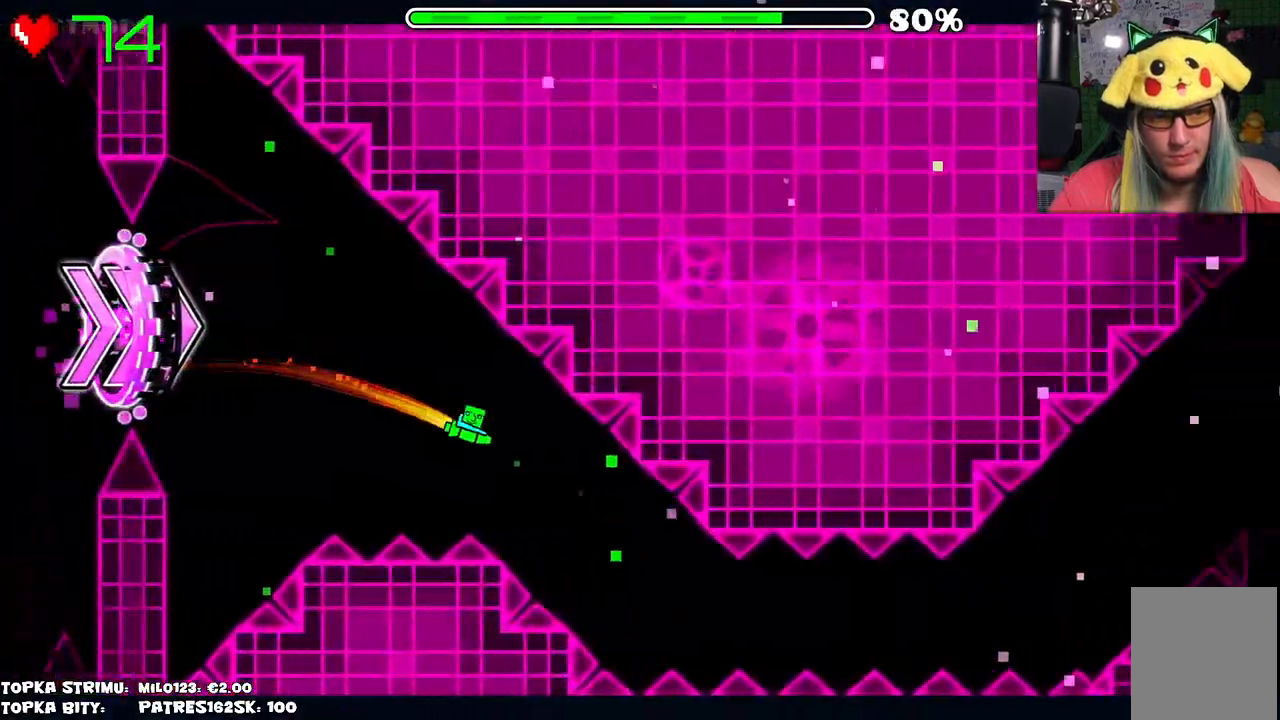
{"keys": [], "mouse": ["left"], "events": [[267, "mouse_left", "down"]]}
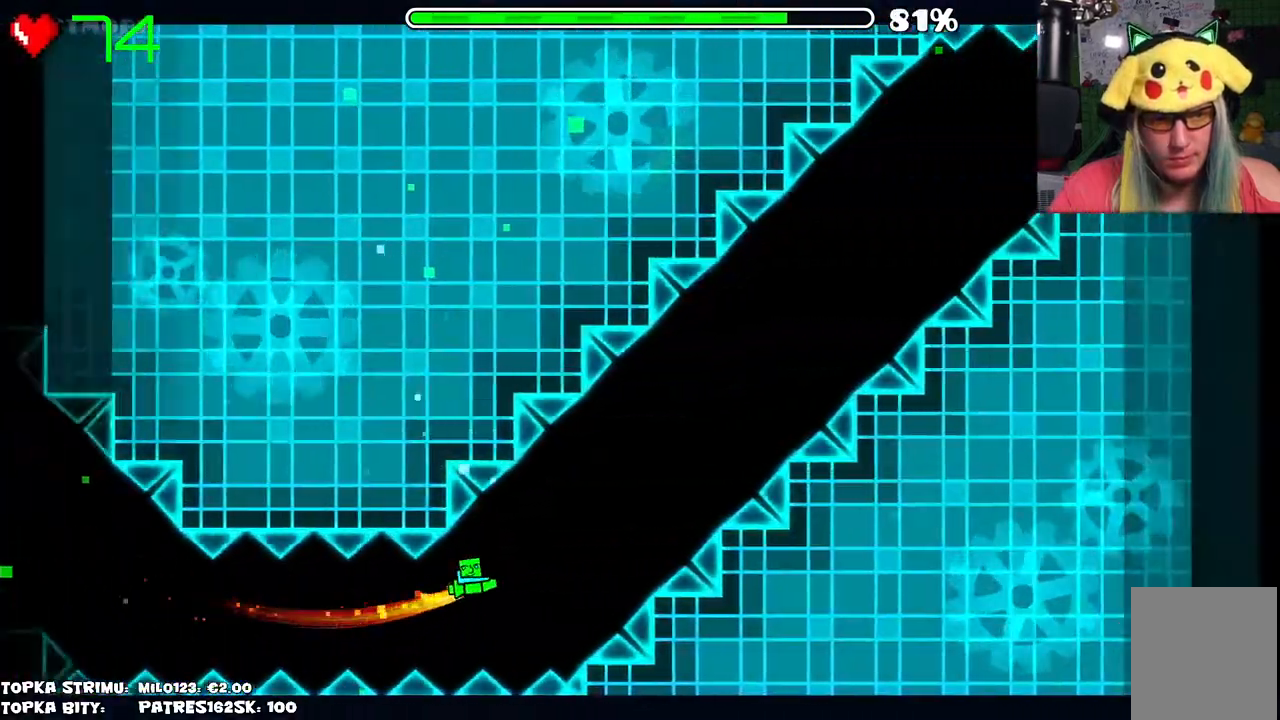
{"keys": [], "mouse": [], "events": [[484, "mouse_left", "up"]]}
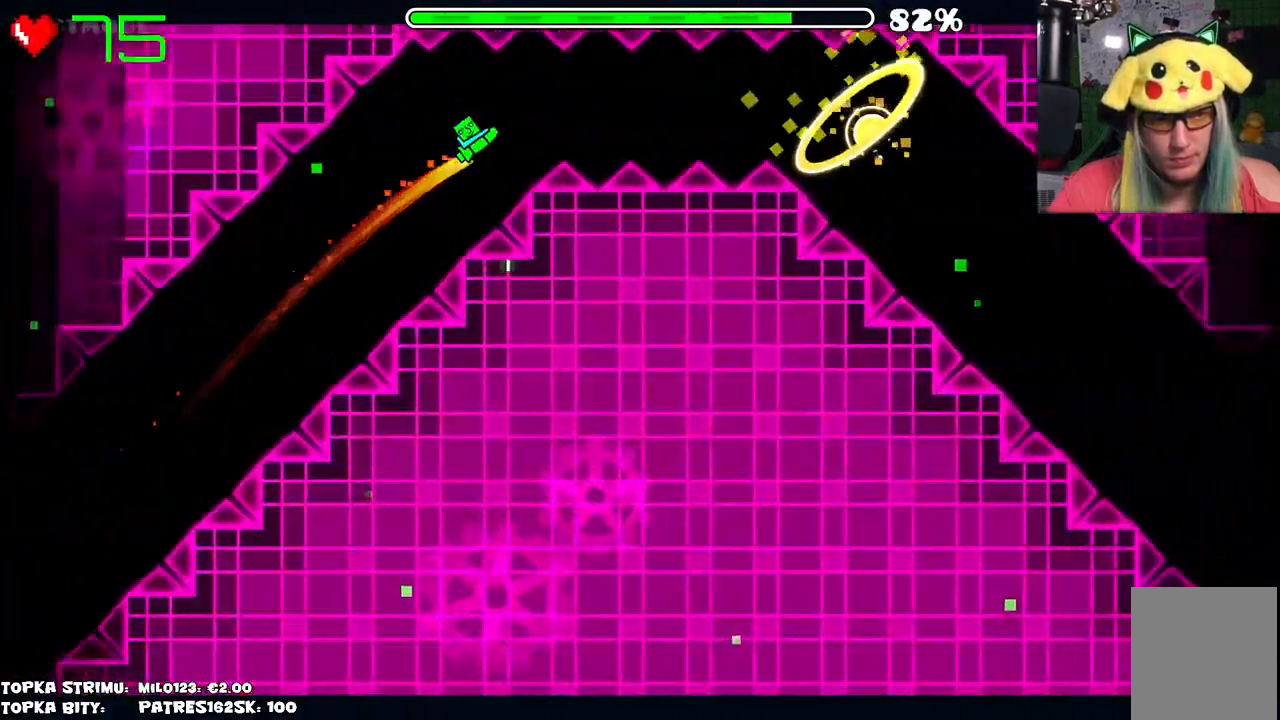
{"keys": [], "mouse": ["left"], "events": [[300, "mouse_left", "down"], [350, "mouse_left", "up"], [500, "mouse_left", "down"]]}
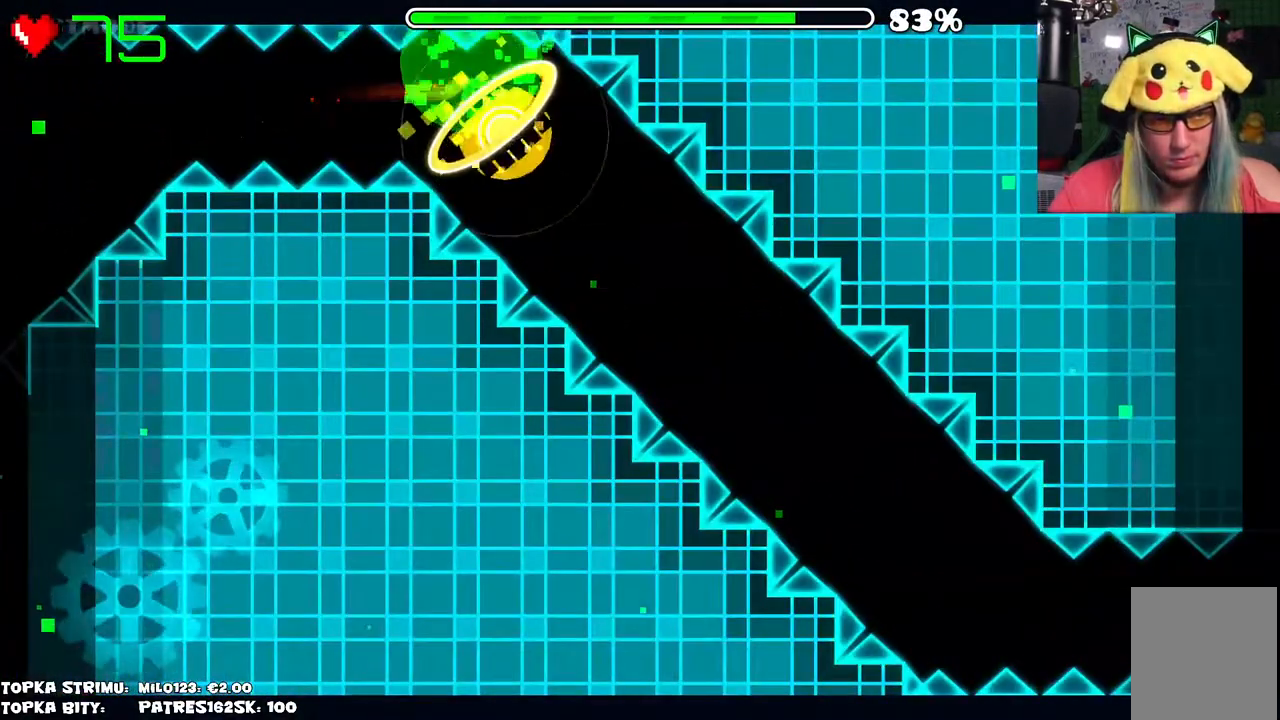
{"keys": [], "mouse": [], "events": [[217, "mouse_left", "up"]]}
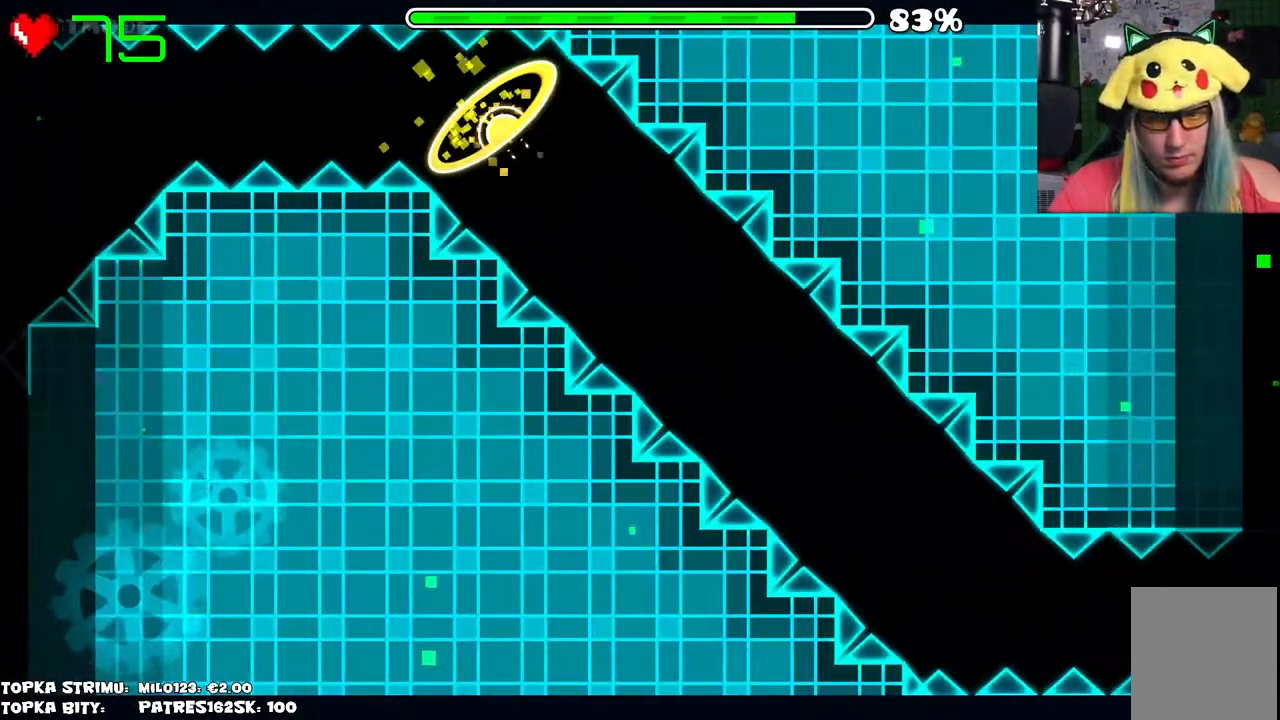
{"keys": [], "mouse": [], "events": []}
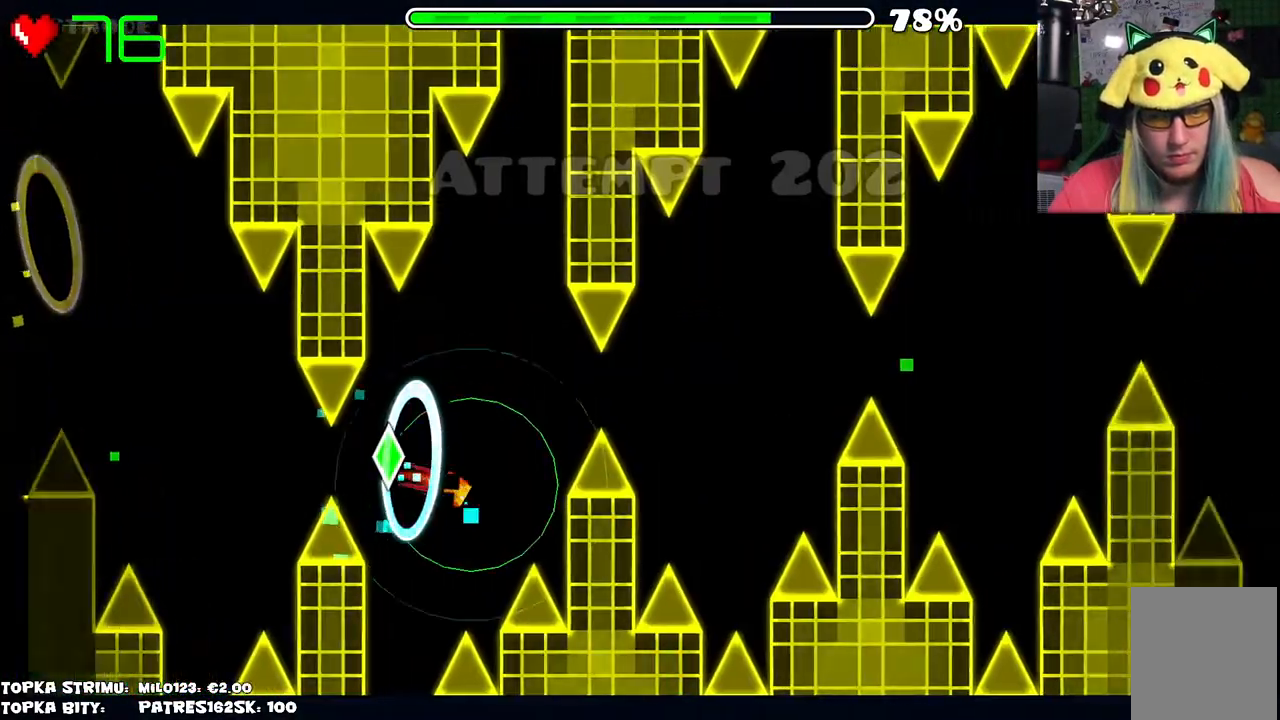
{"keys": [], "mouse": [], "events": [[217, "mouse_left", "down"], [317, "mouse_left", "up"]]}